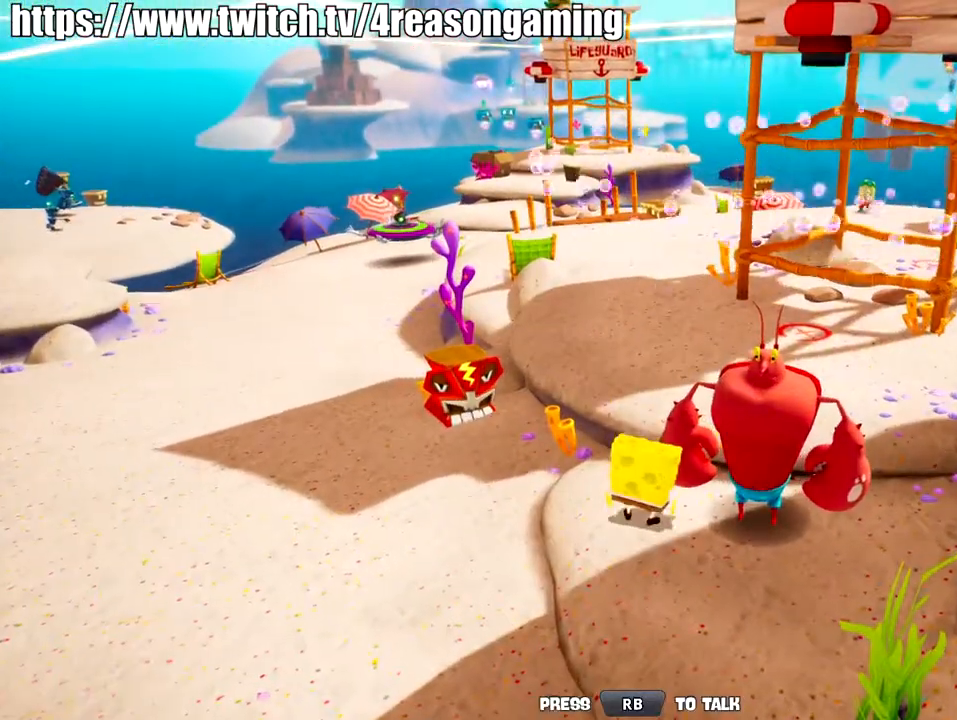
Gameplay with a controller (PlayStation layout); each line is a JSON object with the inputs held at the frame after it. "events" lists button and stick changes between this image and that frame as [ms after this image, input, new state], when the widget could be followed in between.
{"buttons": [], "left_stick": "center", "right_stick": "center", "events": []}
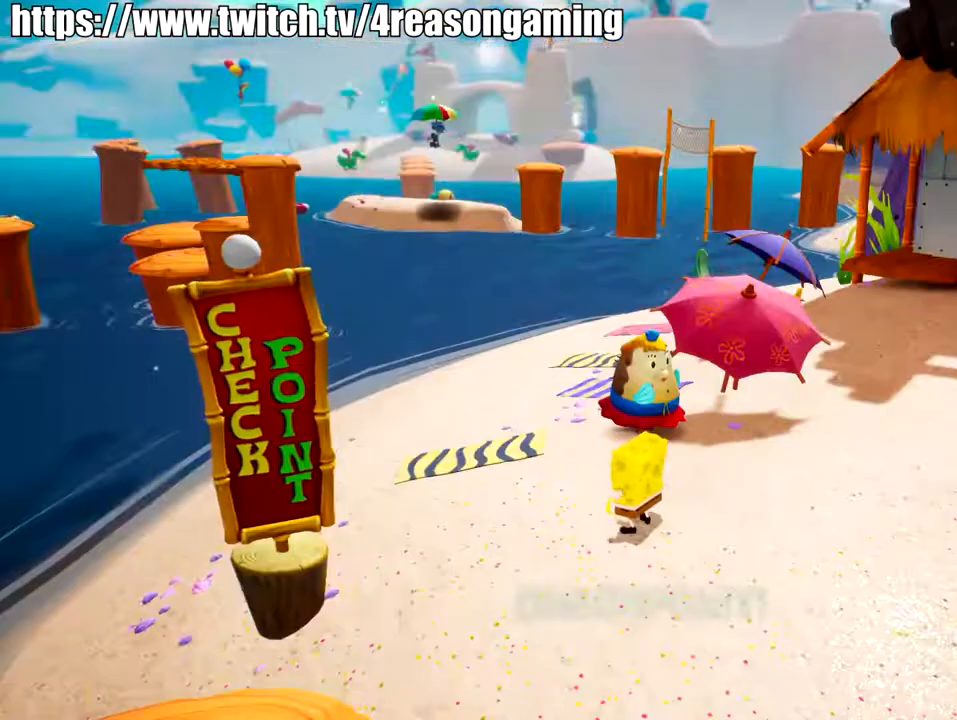
{"buttons": [], "left_stick": "center", "right_stick": "center", "events": []}
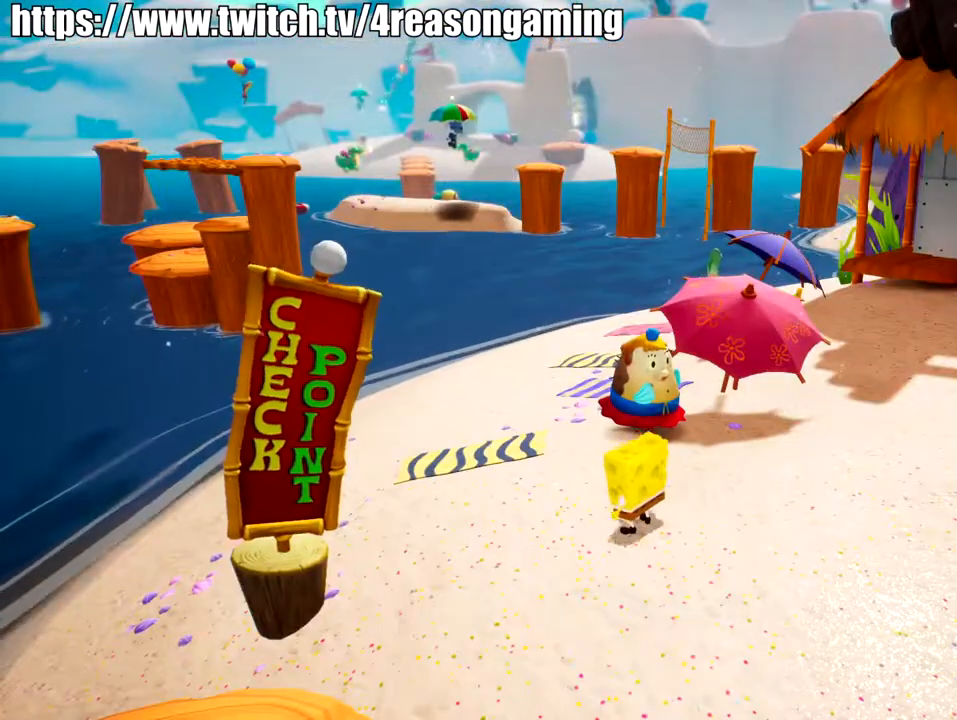
{"buttons": [], "left_stick": "center", "right_stick": "center", "events": []}
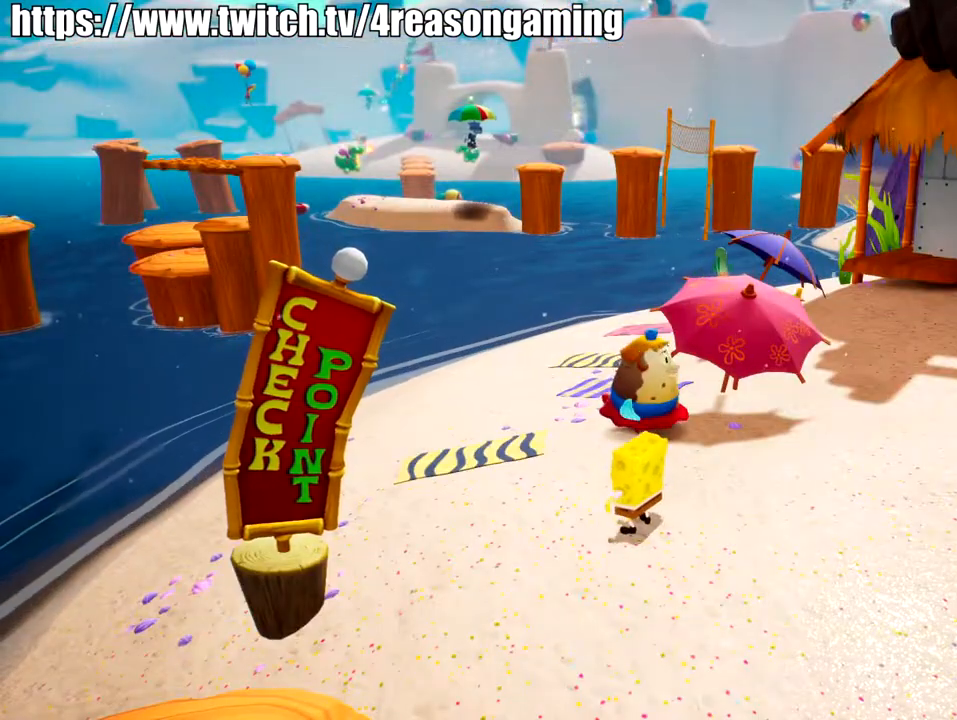
{"buttons": [], "left_stick": "center", "right_stick": "center", "events": [[217, "left_stick", "left"], [217, "right_stick", "left"], [317, "left_stick", "center"], [483, "right_stick", "center"]]}
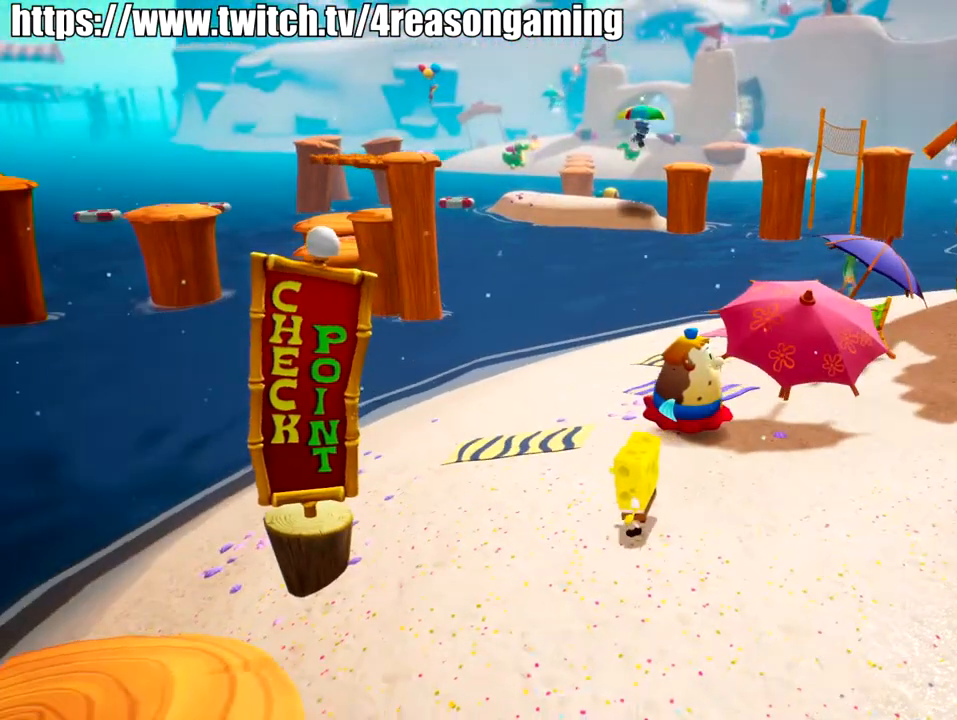
{"buttons": [], "left_stick": "center", "right_stick": "center", "events": [[184, "left_stick", "right"], [234, "right_stick", "left"], [350, "right_stick", "center"], [401, "left_stick", "center"]]}
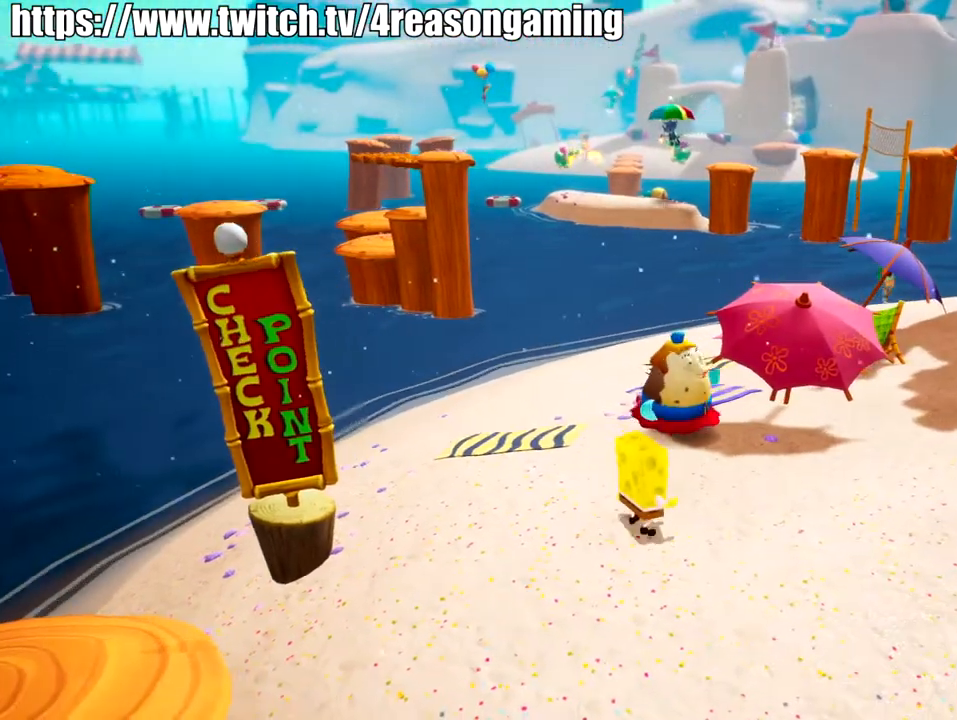
{"buttons": [], "left_stick": "left", "right_stick": "center", "events": [[83, "left_stick", "left"], [133, "left_stick", "center"], [433, "left_stick", "left"]]}
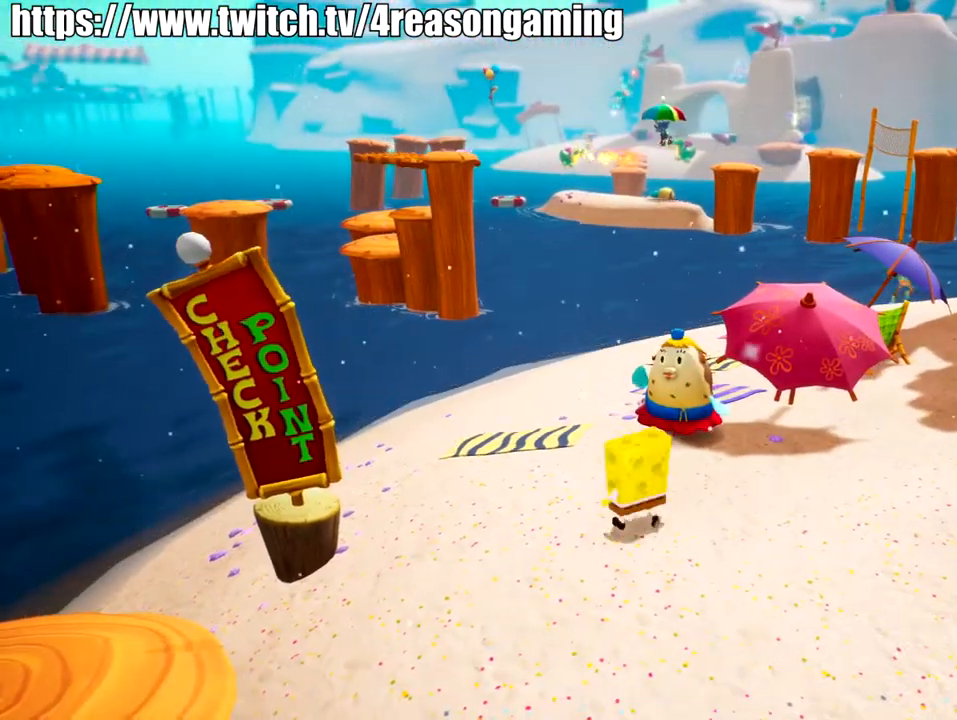
{"buttons": [], "left_stick": "center", "right_stick": "center", "events": [[67, "left_stick", "center"]]}
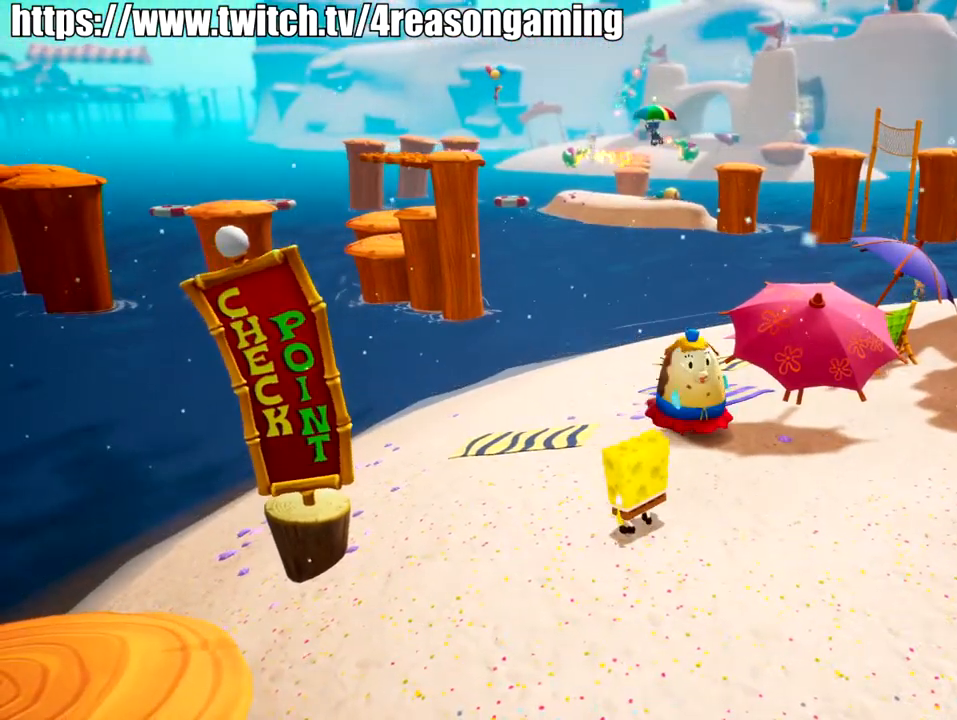
{"buttons": [], "left_stick": "up-left", "right_stick": "down", "events": [[350, "left_stick", "left"], [450, "right_stick", "down"], [500, "left_stick", "up-left"]]}
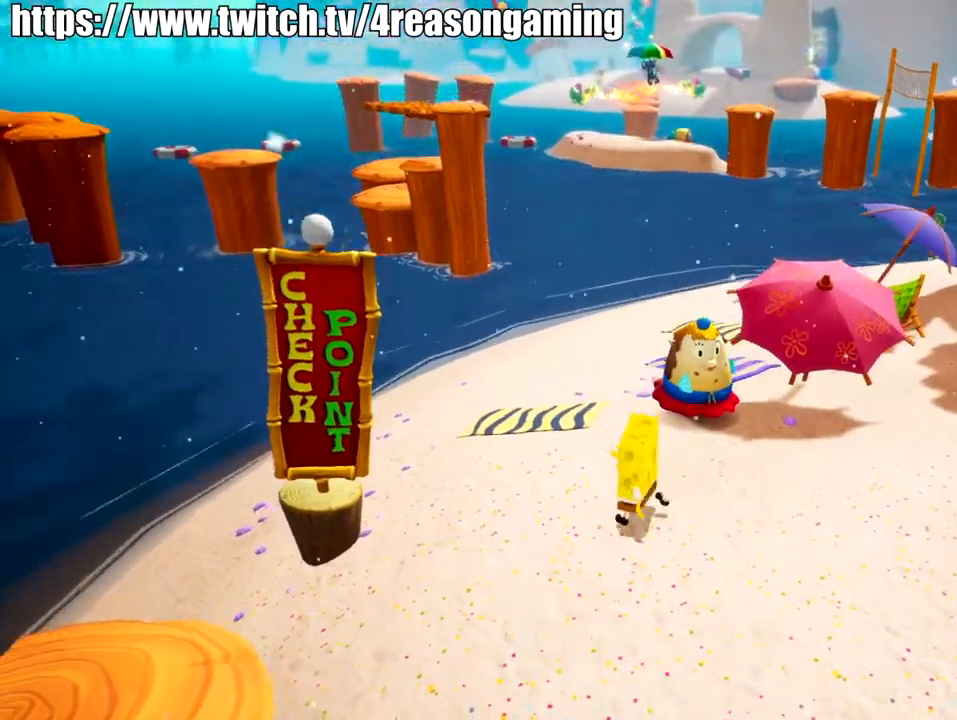
{"buttons": [], "left_stick": "center", "right_stick": "center", "events": [[67, "right_stick", "down-left"], [217, "right_stick", "center"], [367, "left_stick", "center"]]}
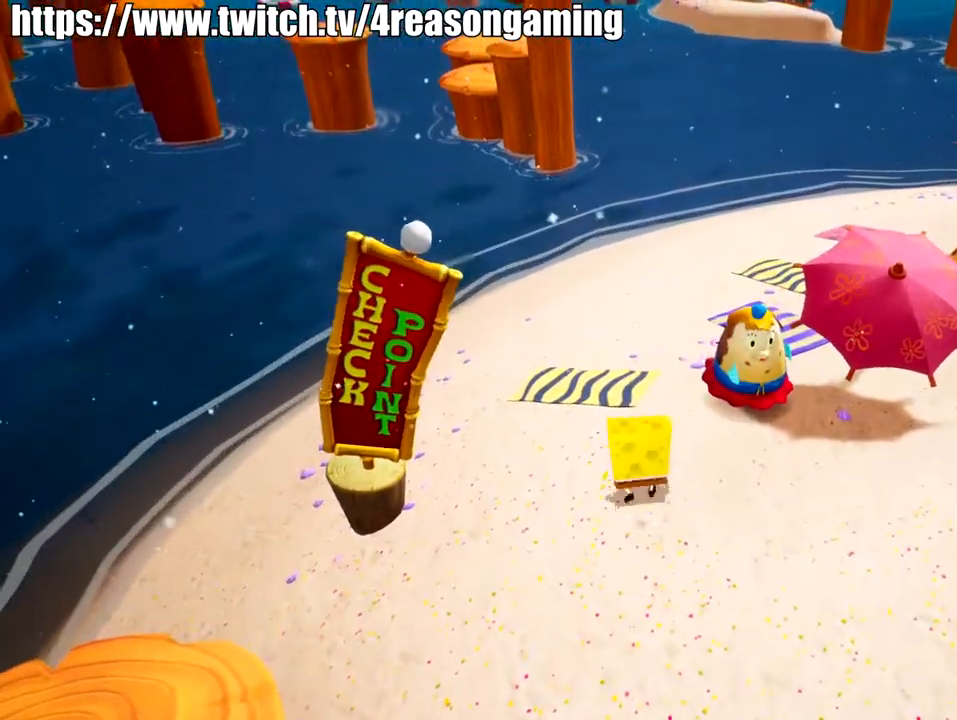
{"buttons": [], "left_stick": "up", "right_stick": "center", "events": [[17, "left_stick", "up-left"], [67, "CROSS", "down"], [234, "SQUARE", "down"], [284, "CROSS", "up"], [334, "SQUARE", "up"], [384, "left_stick", "up"]]}
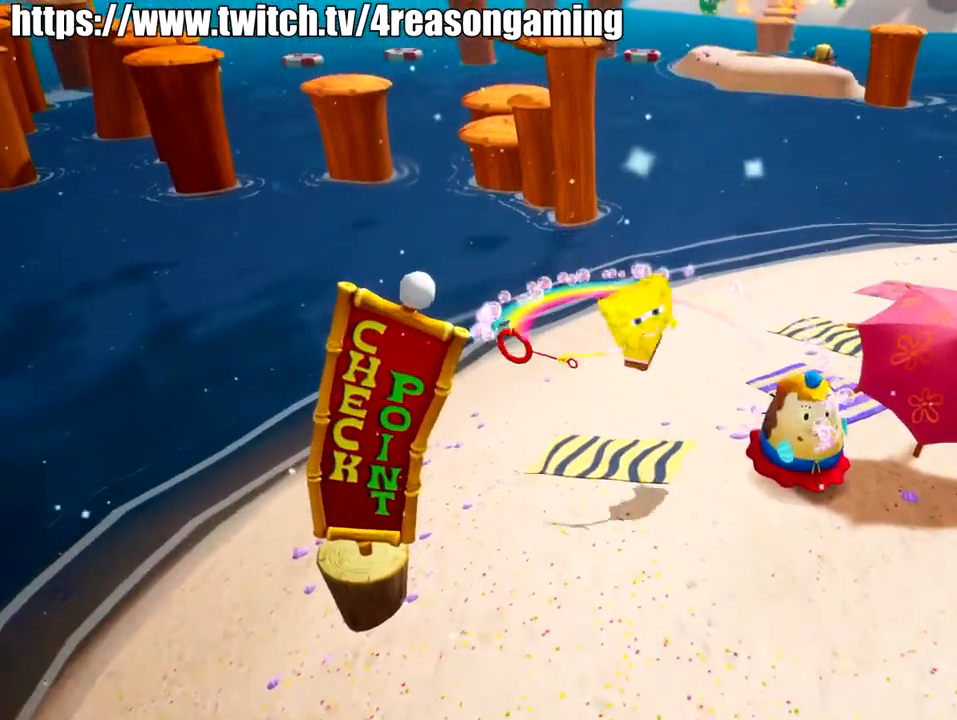
{"buttons": [], "left_stick": "up", "right_stick": "center", "events": [[284, "CROSS", "down"], [451, "CROSS", "up"], [451, "SQUARE", "down"], [501, "SQUARE", "up"]]}